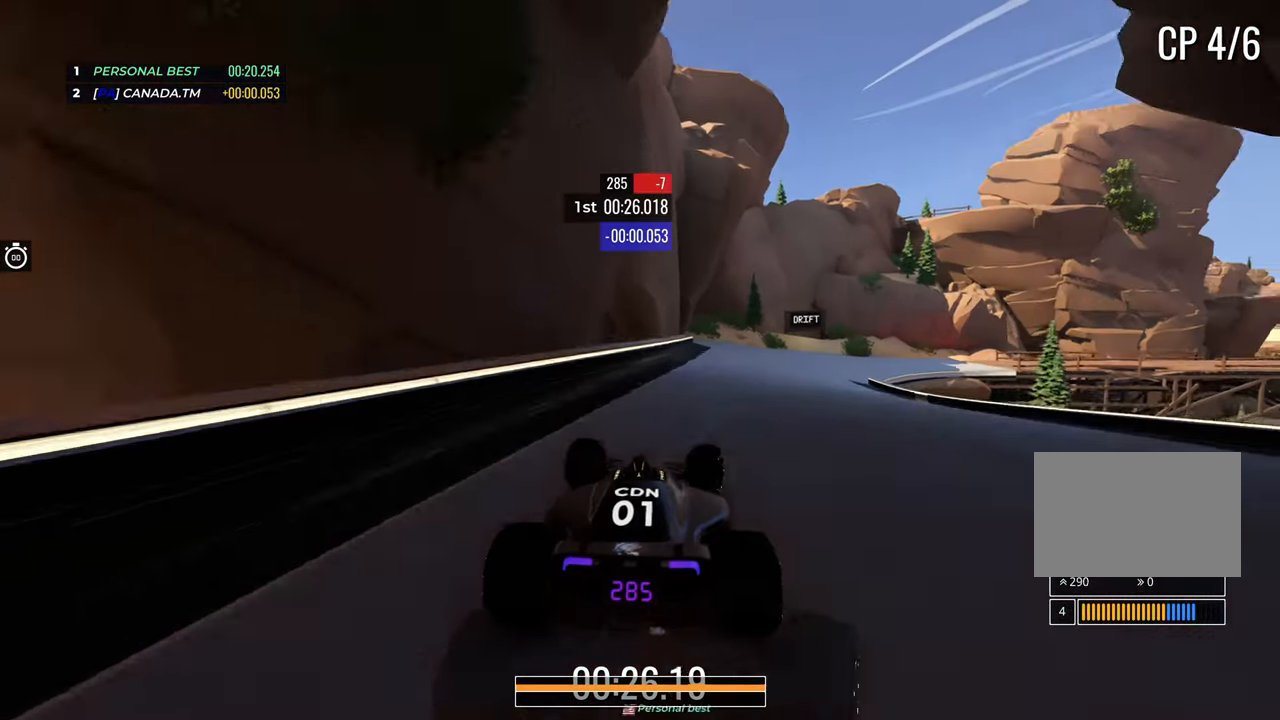
Gameplay with keyboard; each line is a JSON object with the keys held at the frame after it. "events" lists presses ("down") and releases ("up") of "down", "left", "right" and "up" between this image and that frame as [ms after this image, input, new state], when the widget could be followed in between. No other keys are recorded. Mouse input is not recorded.
{"keys": ["down", "right", "up"], "events": [[350, "down", "down"]]}
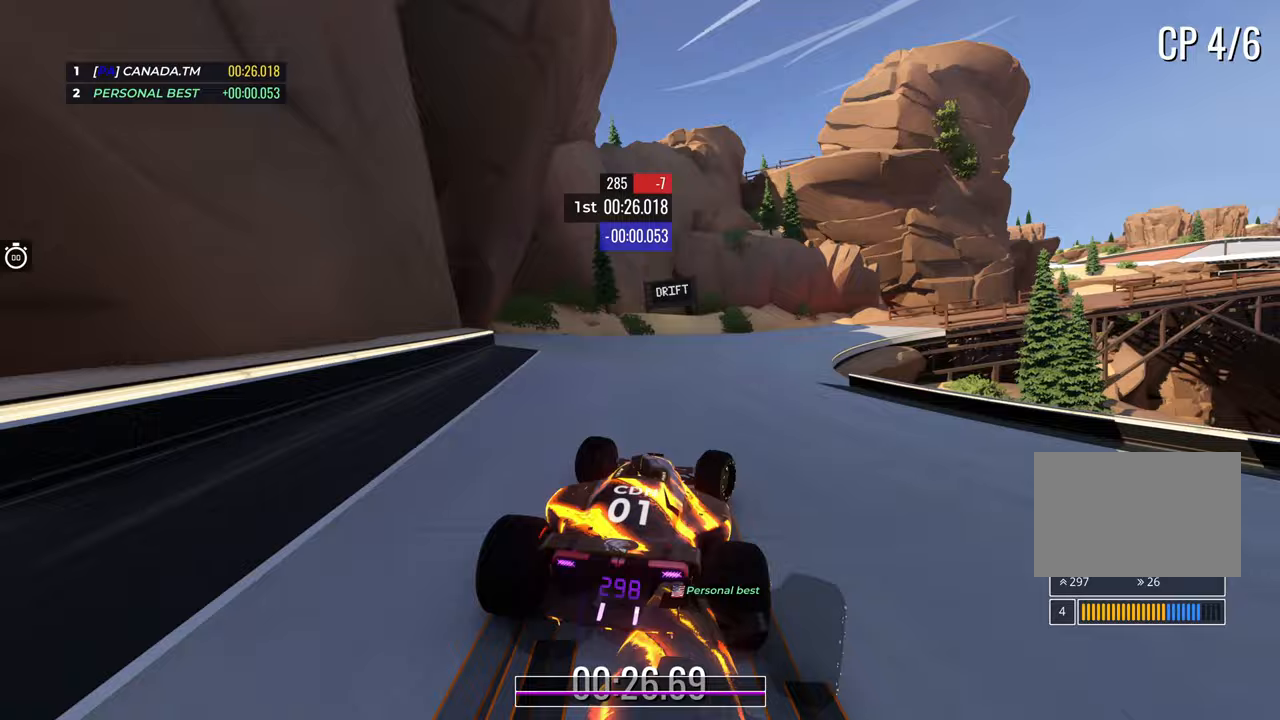
{"keys": ["right", "up"], "events": [[183, "down", "up"]]}
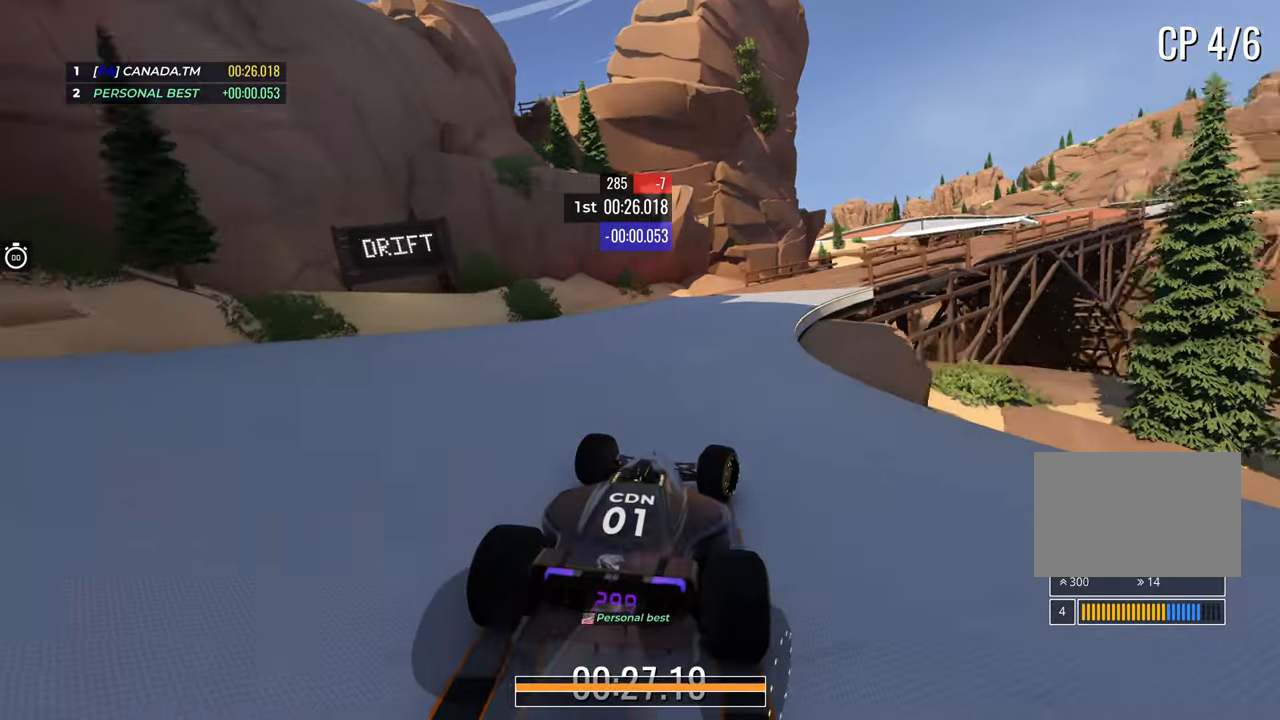
{"keys": ["right", "up"], "events": []}
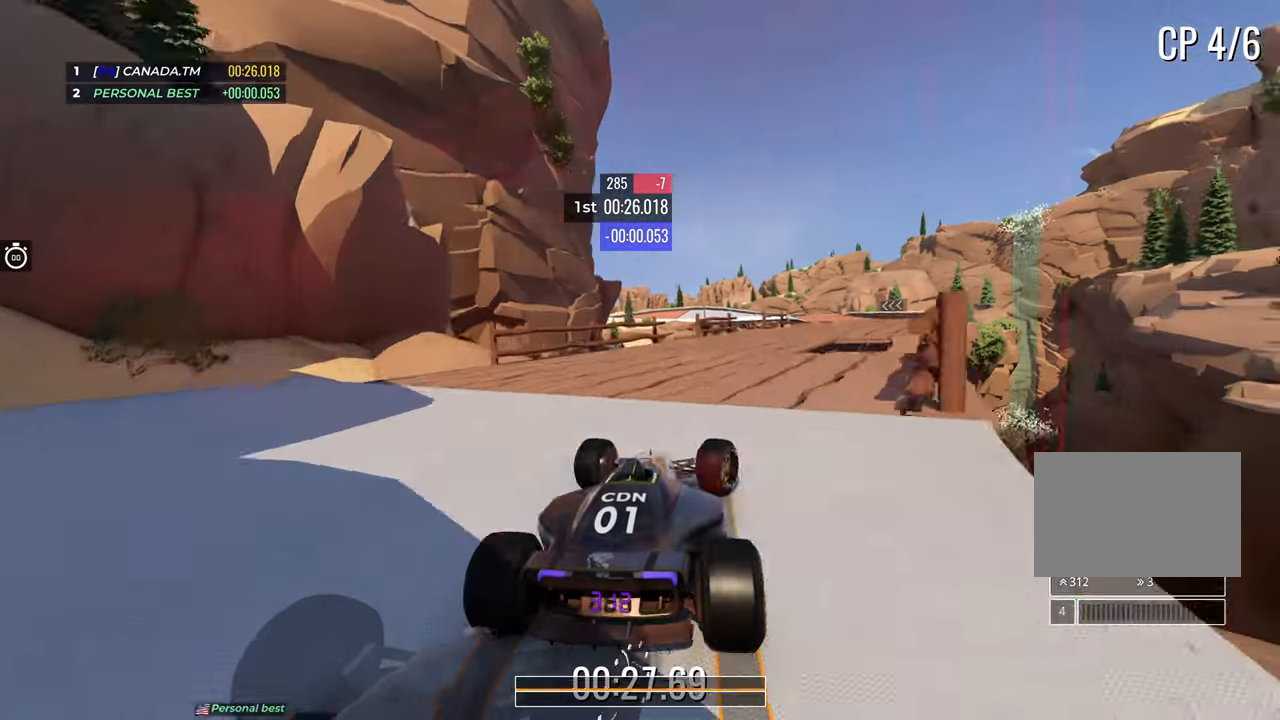
{"keys": ["right", "up"], "events": [[183, "right", "up"], [233, "right", "down"]]}
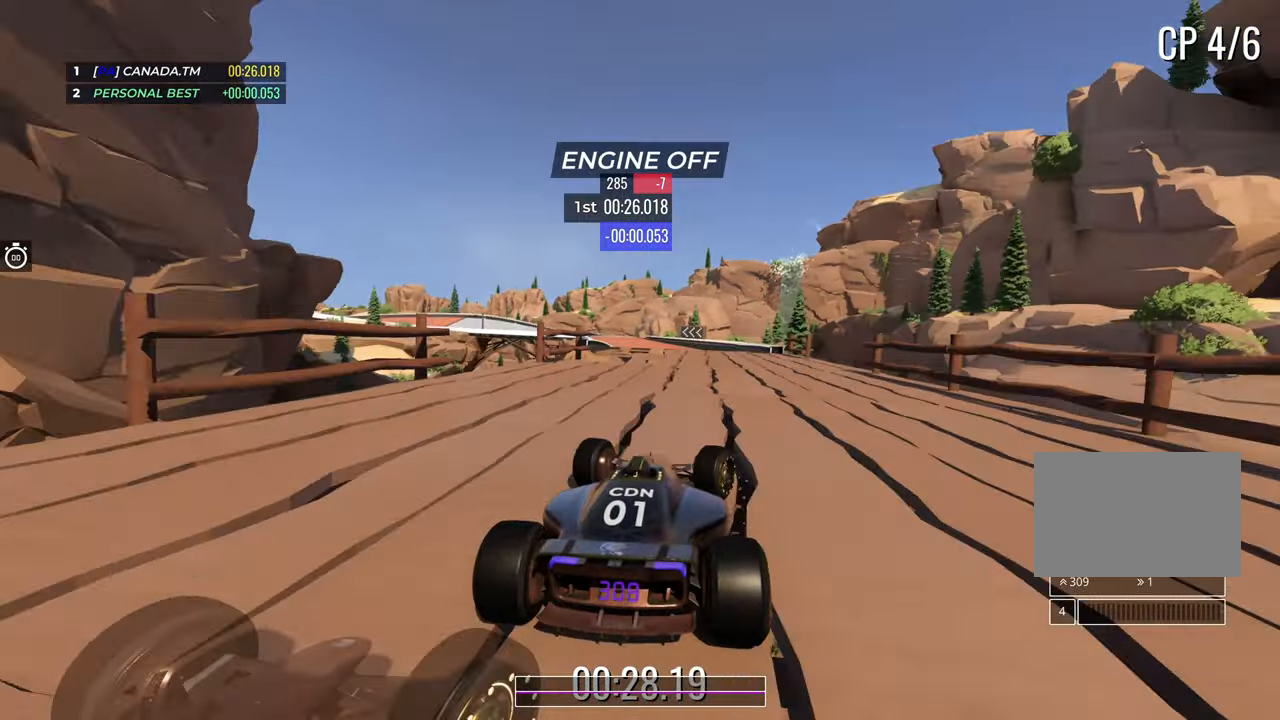
{"keys": ["up"], "events": [[33, "right", "up"], [400, "left", "down"], [500, "left", "up"]]}
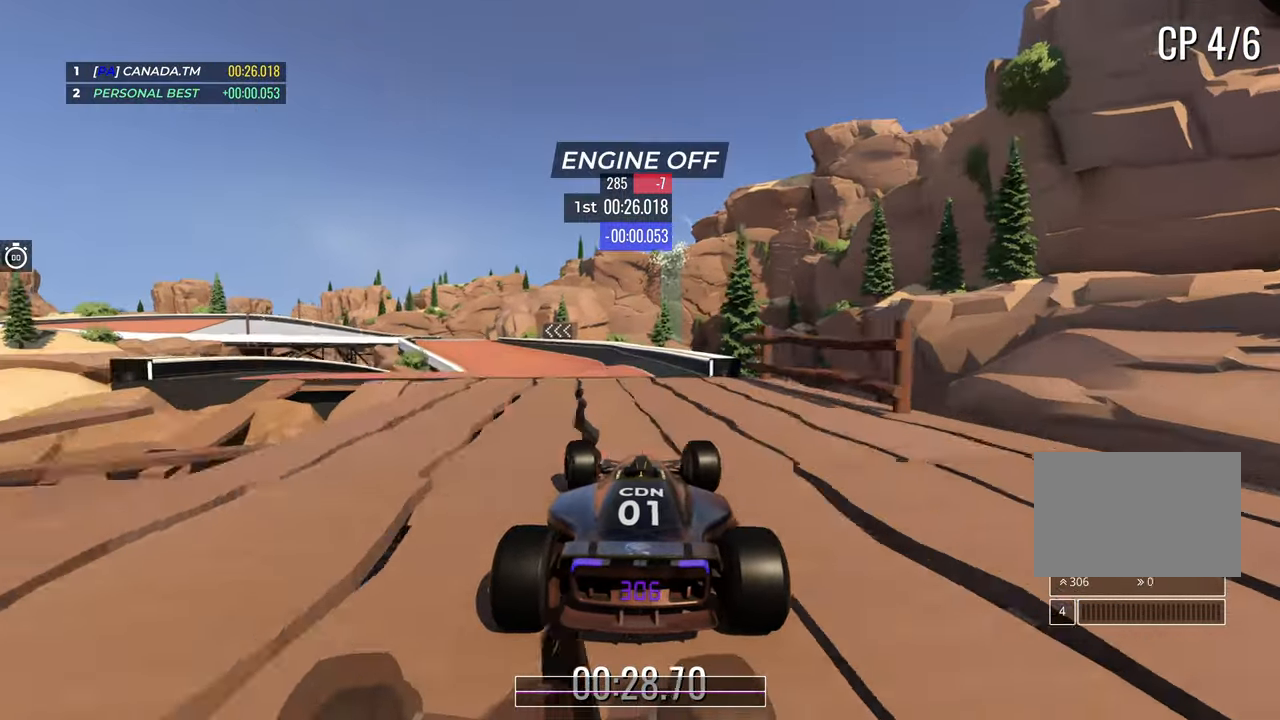
{"keys": ["left", "up"], "events": [[133, "left", "down"]]}
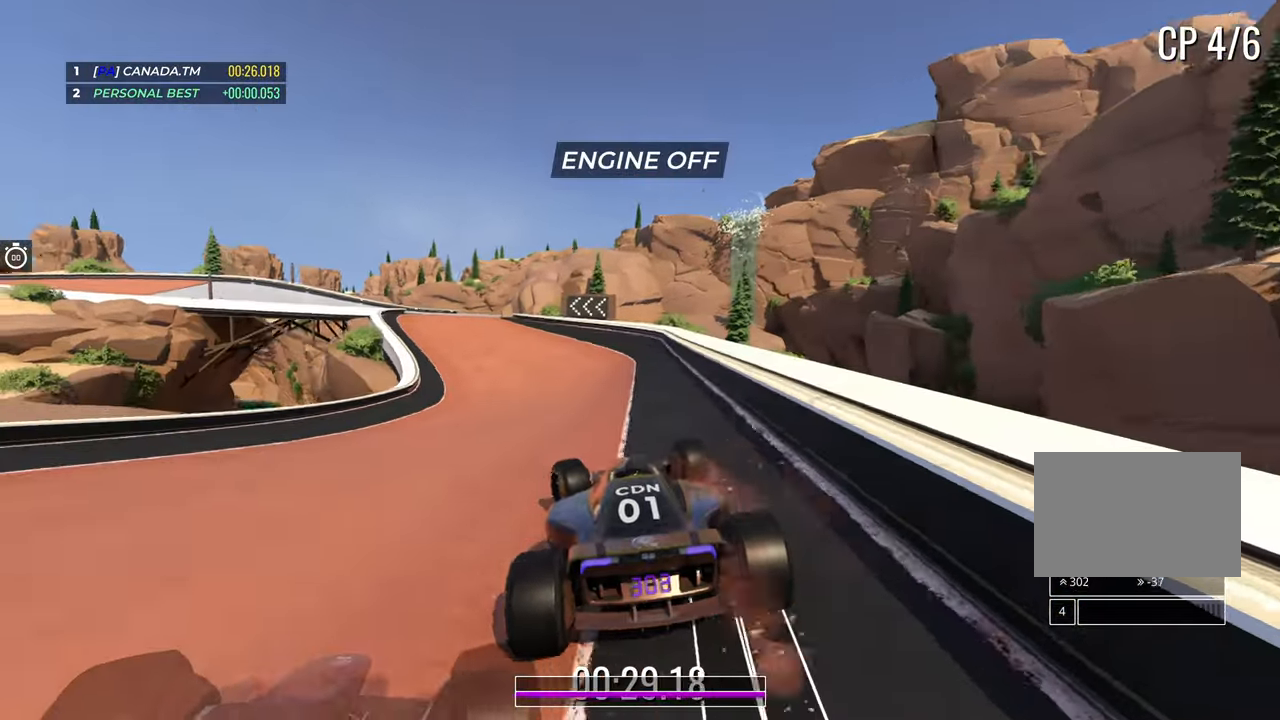
{"keys": ["left", "up"], "events": [[283, "left", "up"], [383, "left", "down"]]}
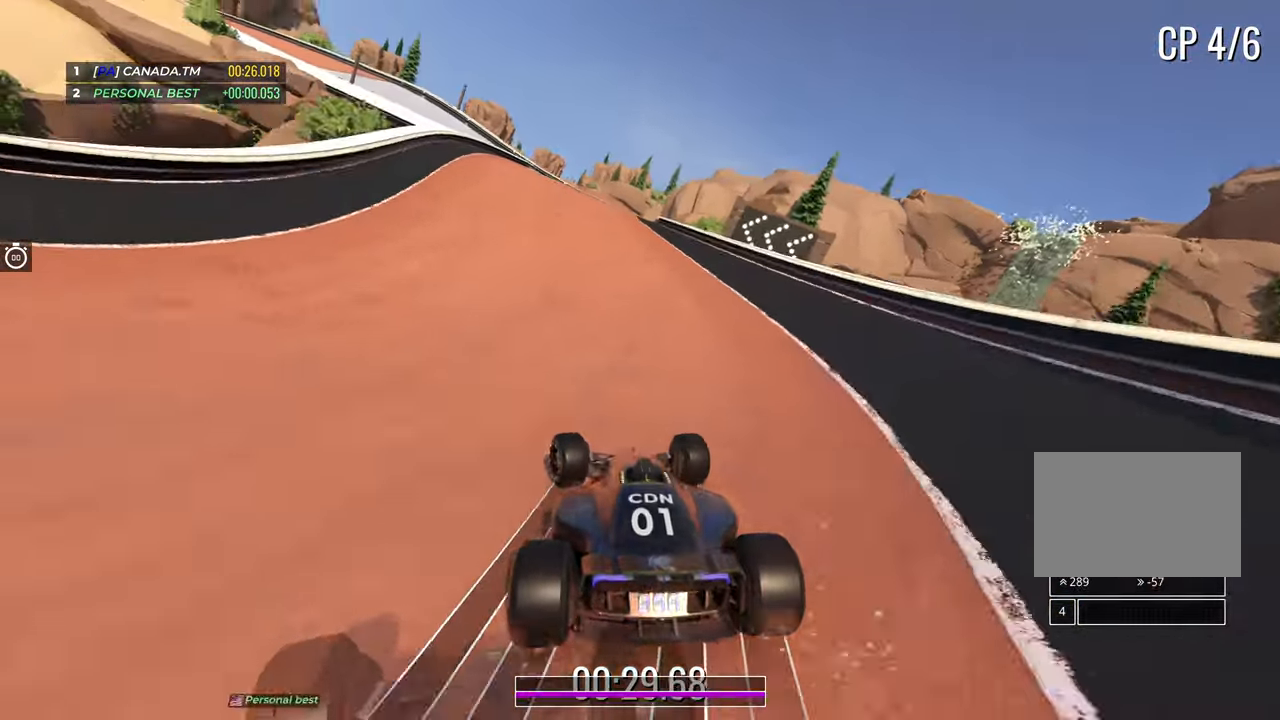
{"keys": ["up"], "events": [[217, "left", "up"]]}
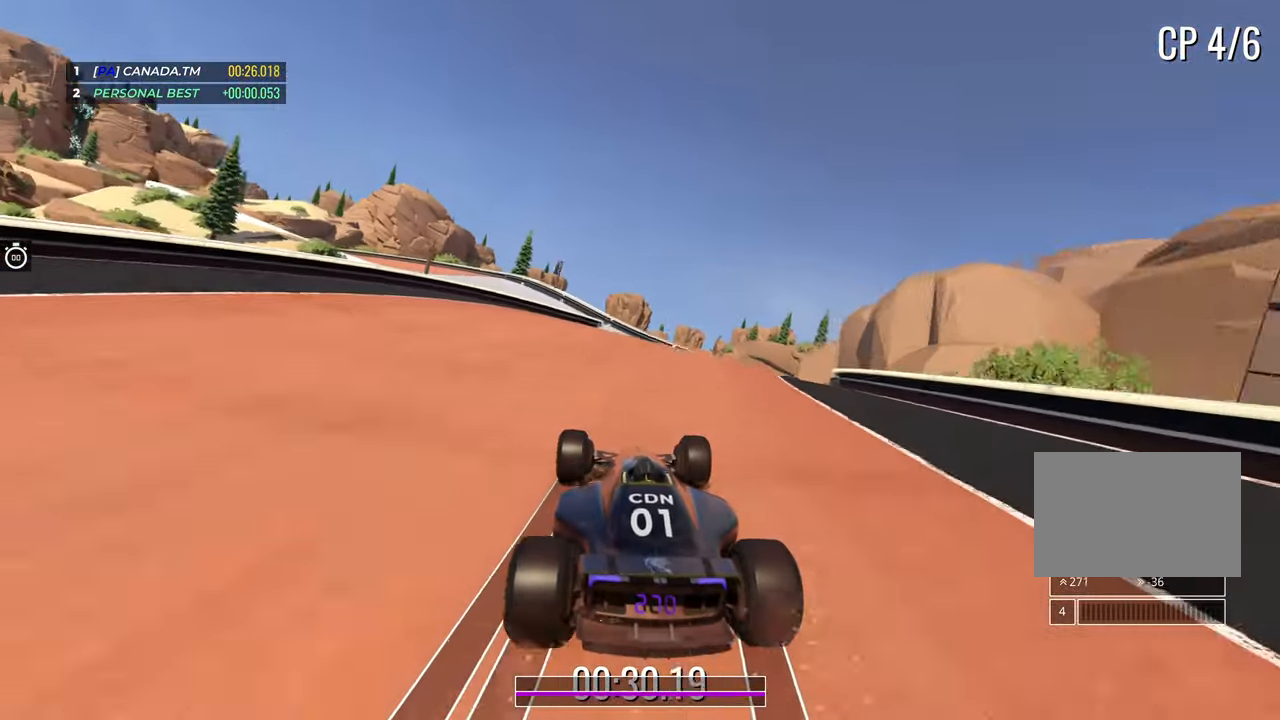
{"keys": ["left", "up"], "events": [[133, "left", "down"]]}
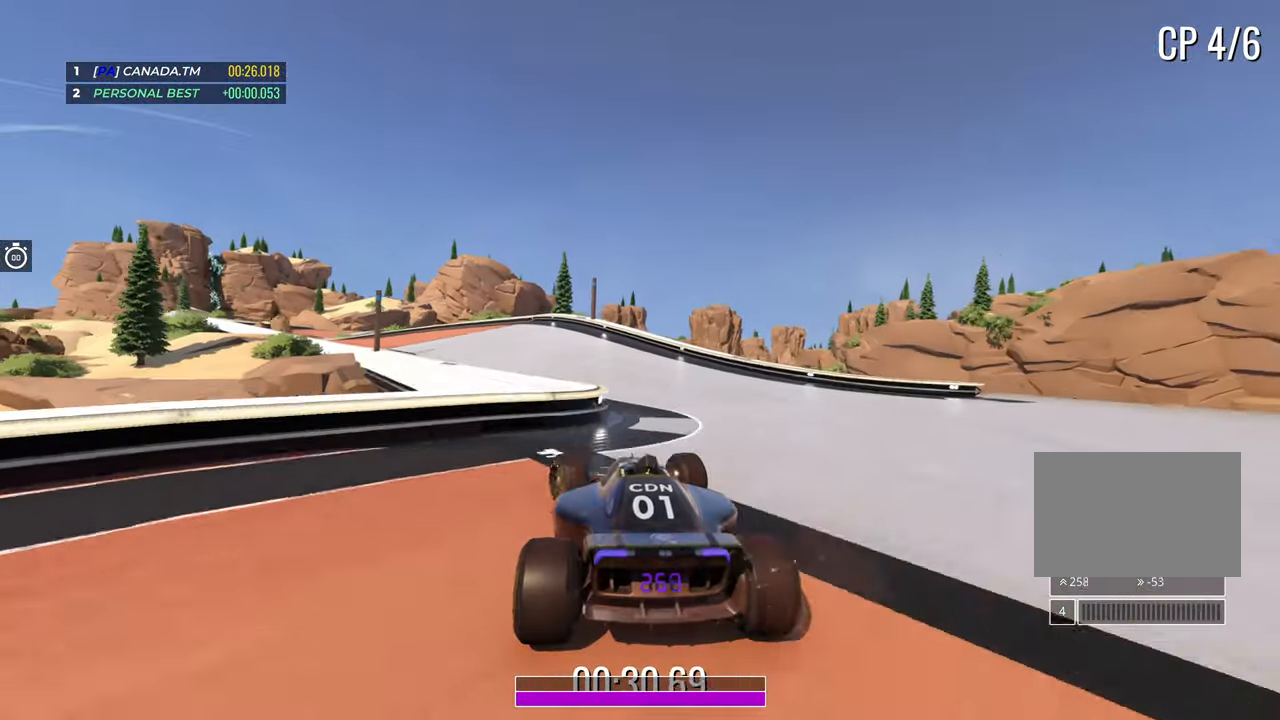
{"keys": ["left", "up"], "events": [[350, "left", "up"], [433, "left", "down"]]}
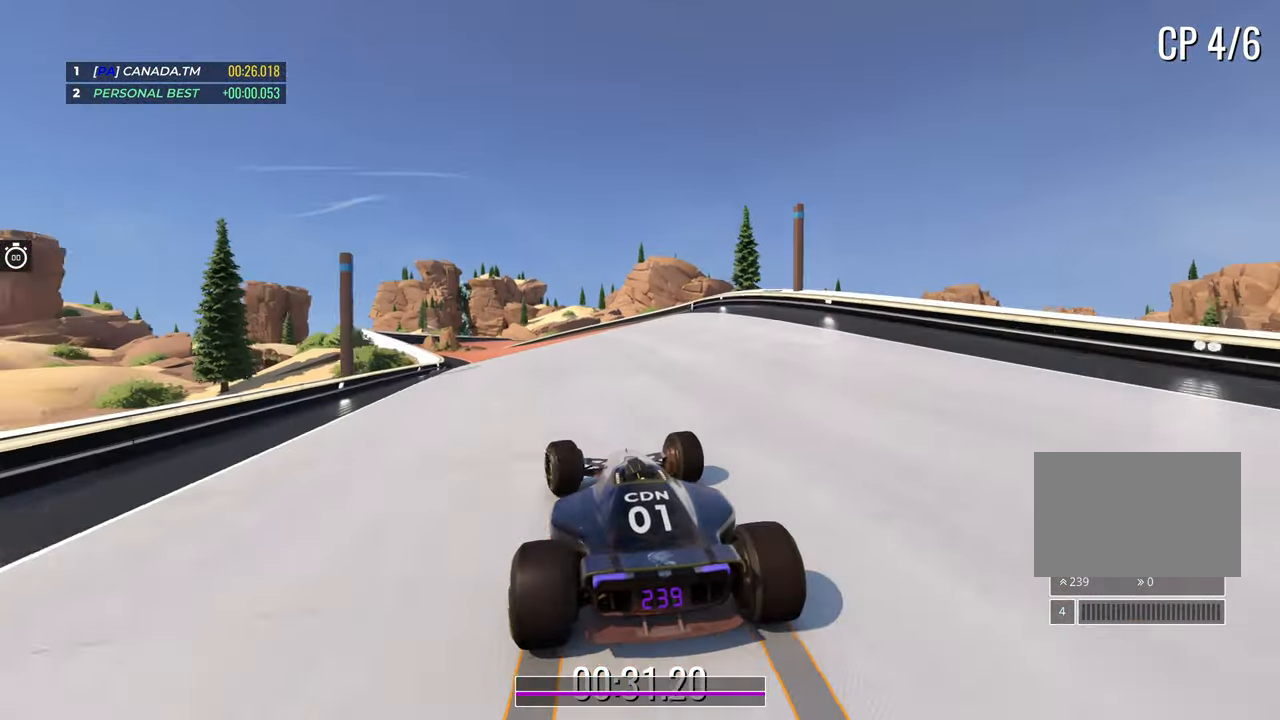
{"keys": ["left", "up"], "events": [[183, "left", "up"], [483, "left", "down"]]}
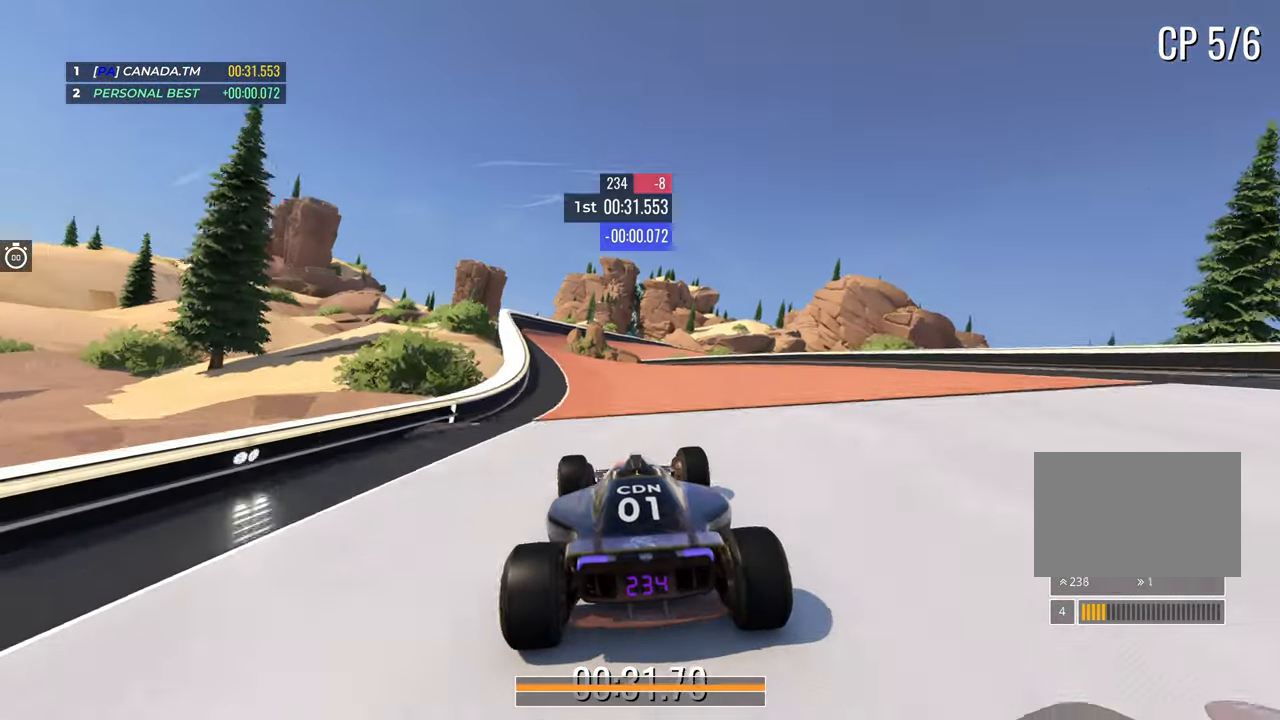
{"keys": ["right", "up"], "events": [[317, "left", "up"], [500, "right", "down"]]}
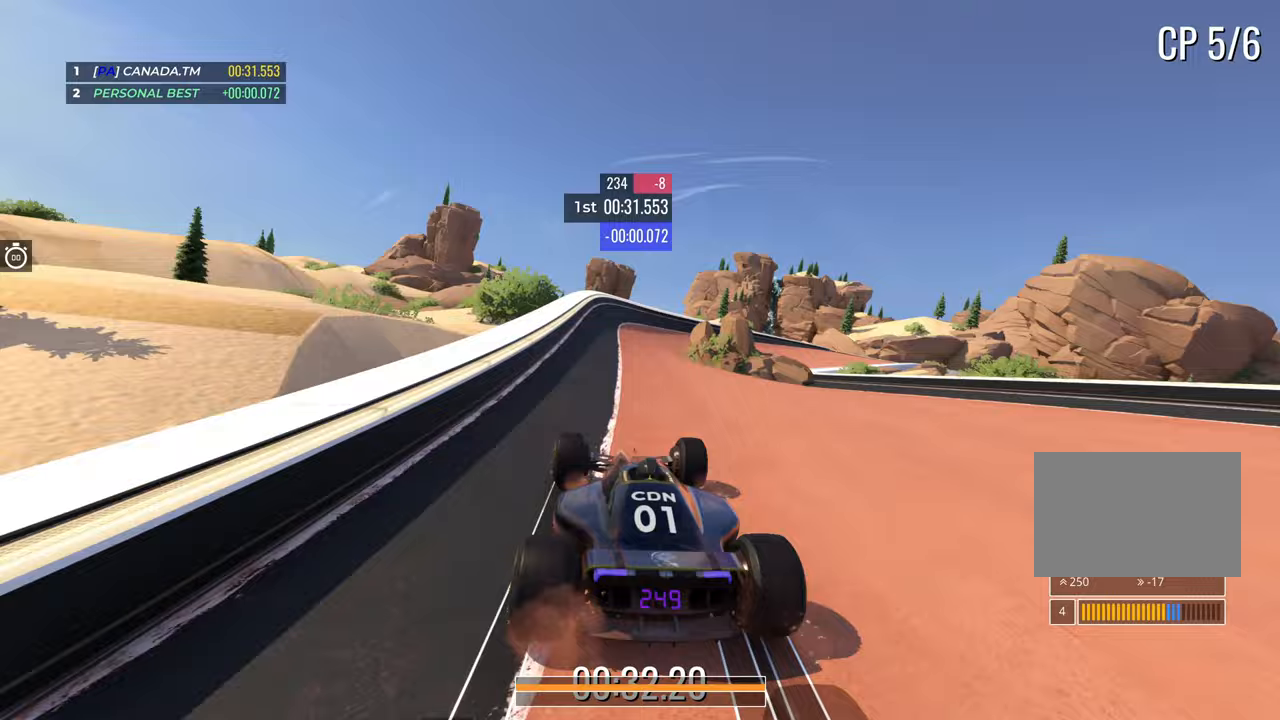
{"keys": ["up"], "events": [[183, "right", "up"], [250, "right", "down"], [433, "right", "up"]]}
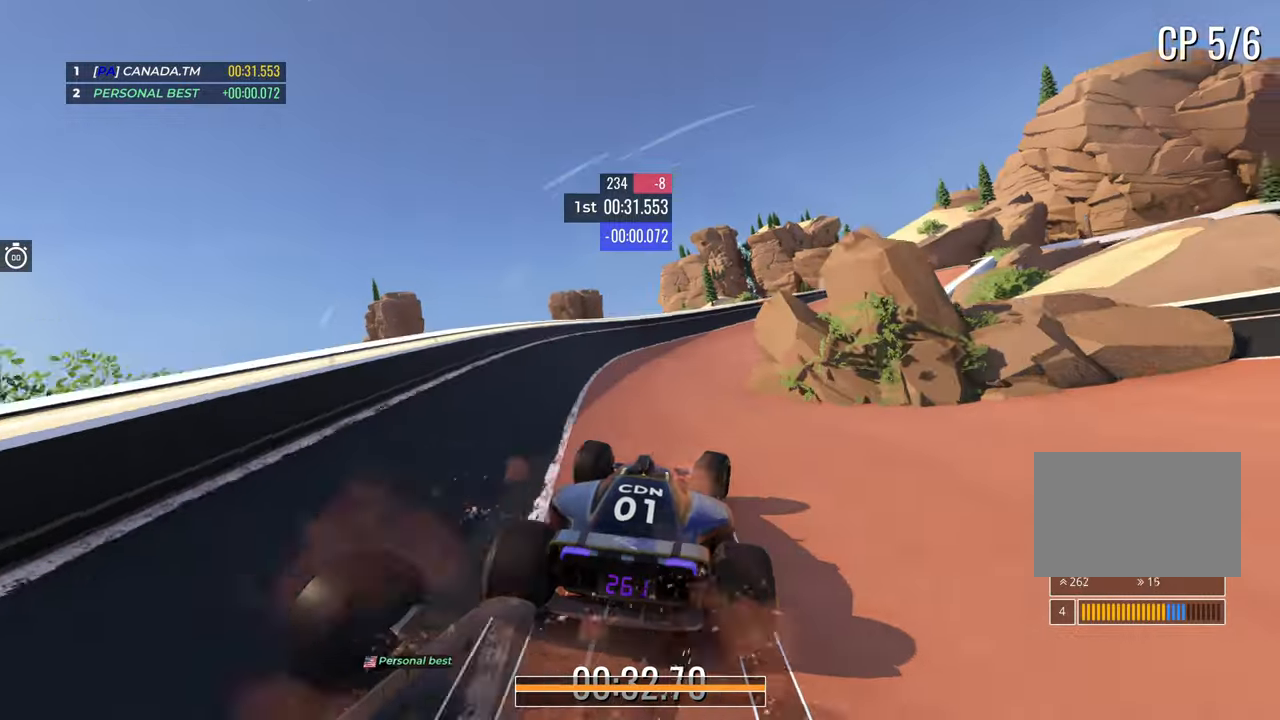
{"keys": ["right", "up"], "events": [[33, "right", "down"], [333, "right", "up"], [450, "right", "down"]]}
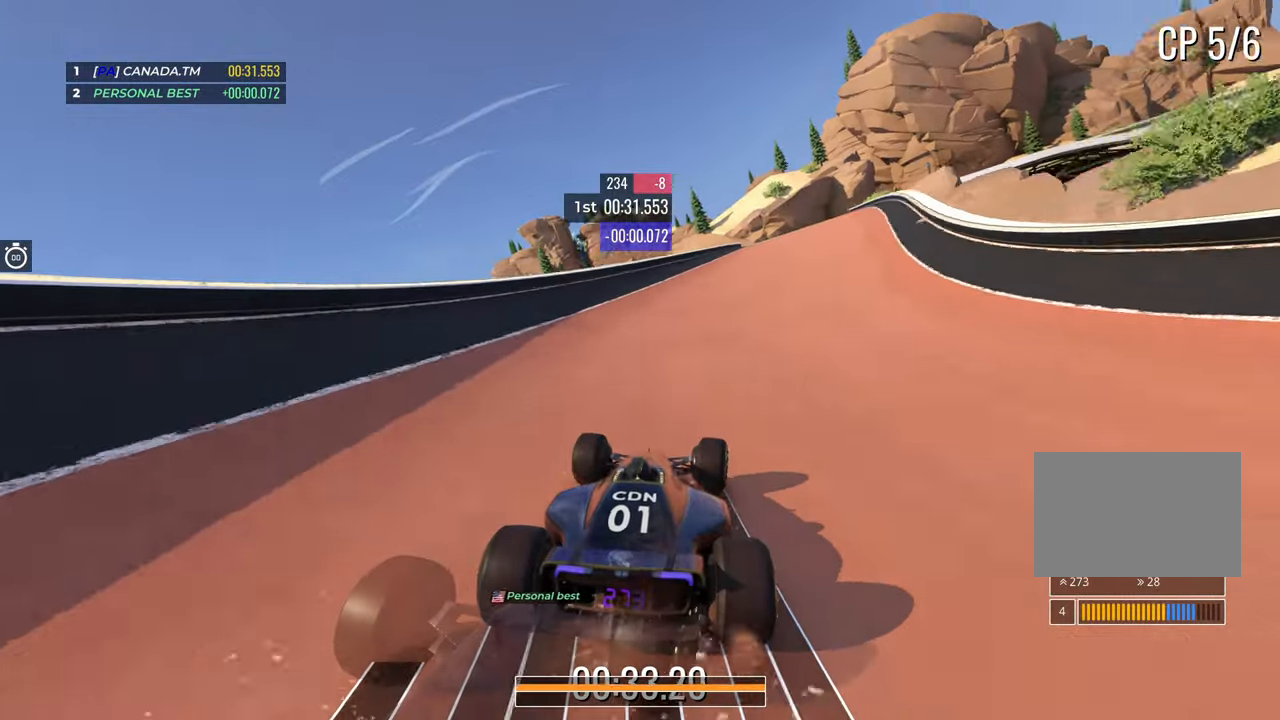
{"keys": ["up"], "events": [[83, "right", "up"], [317, "right", "down"], [500, "right", "up"]]}
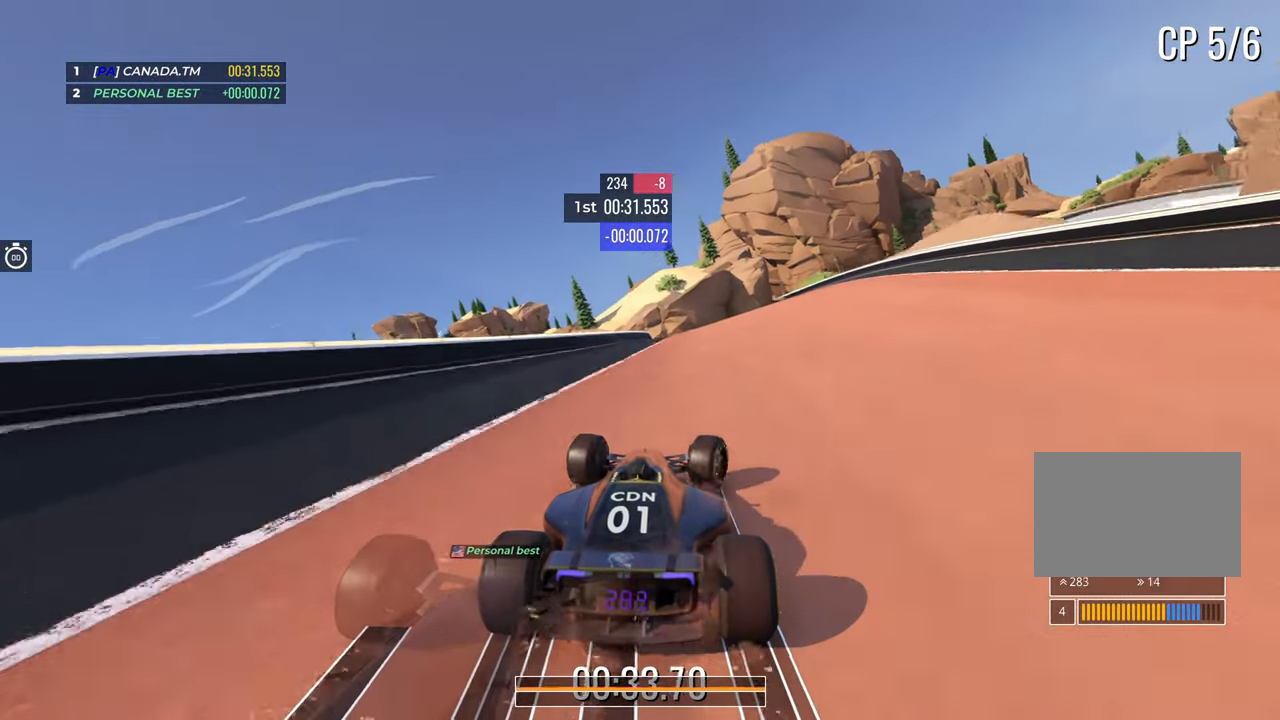
{"keys": ["up"], "events": [[350, "right", "down"], [500, "right", "up"]]}
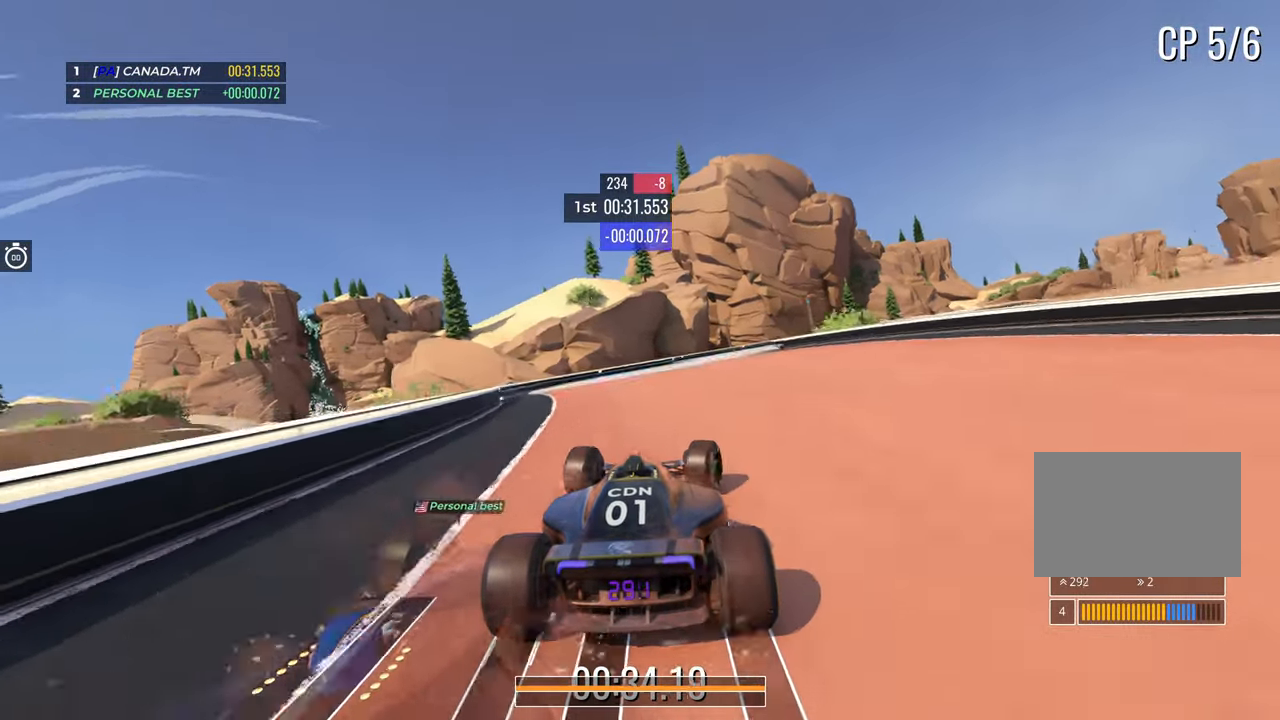
{"keys": ["right", "up"], "events": [[250, "right", "down"]]}
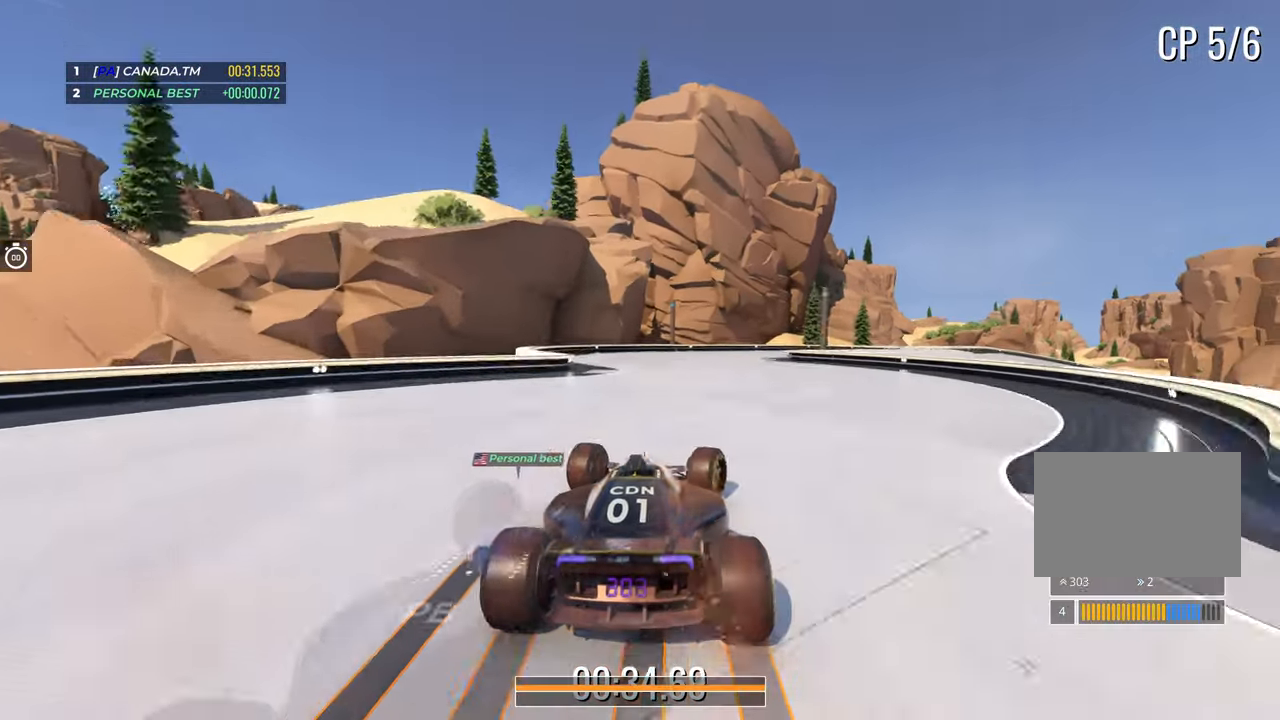
{"keys": ["right", "up"], "events": [[17, "right", "up"], [83, "right", "down"], [217, "right", "up"], [333, "right", "down"]]}
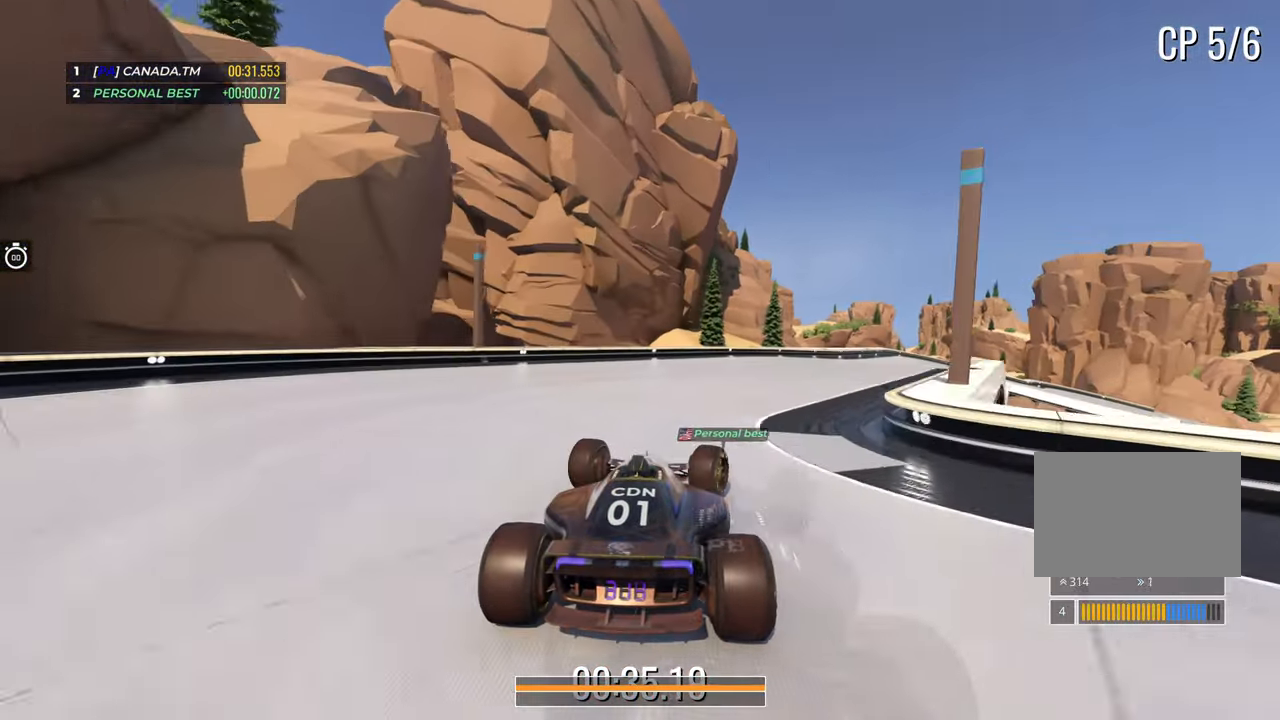
{"keys": ["right", "up"], "events": [[17, "right", "up"], [133, "right", "down"]]}
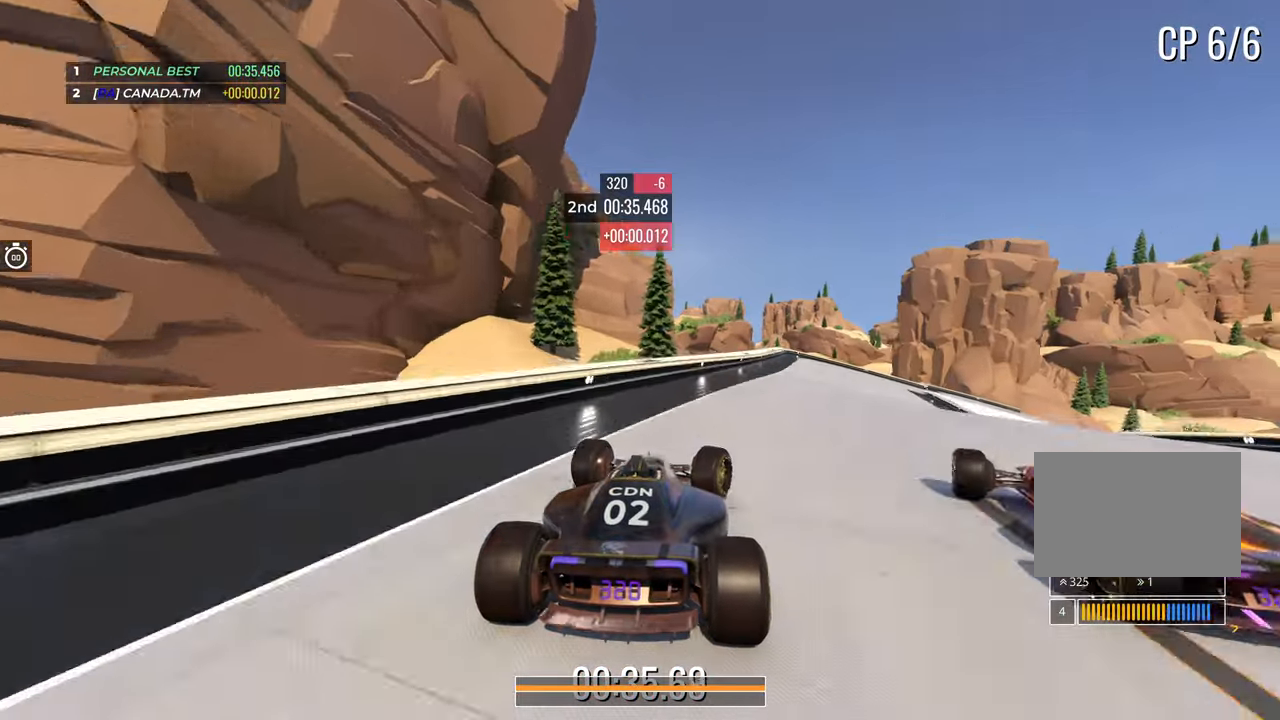
{"keys": ["down", "right", "up"], "events": [[350, "down", "down"]]}
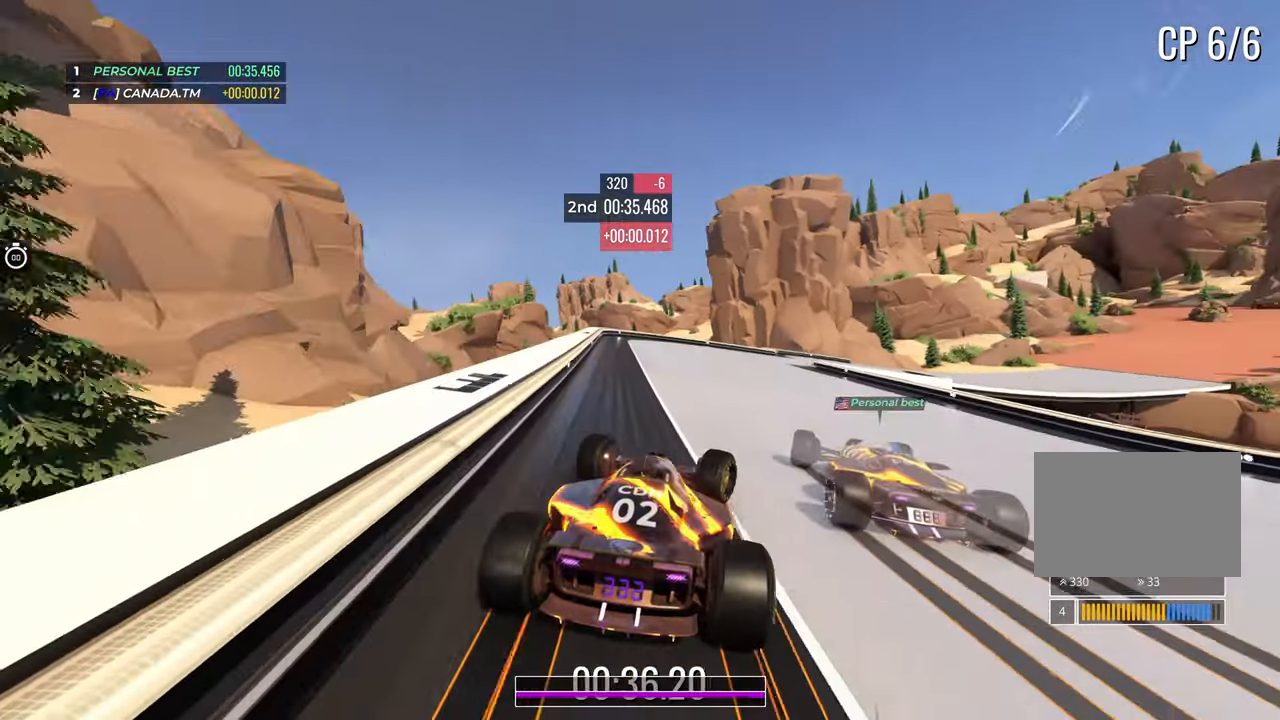
{"keys": ["right", "up"], "events": [[117, "down", "up"]]}
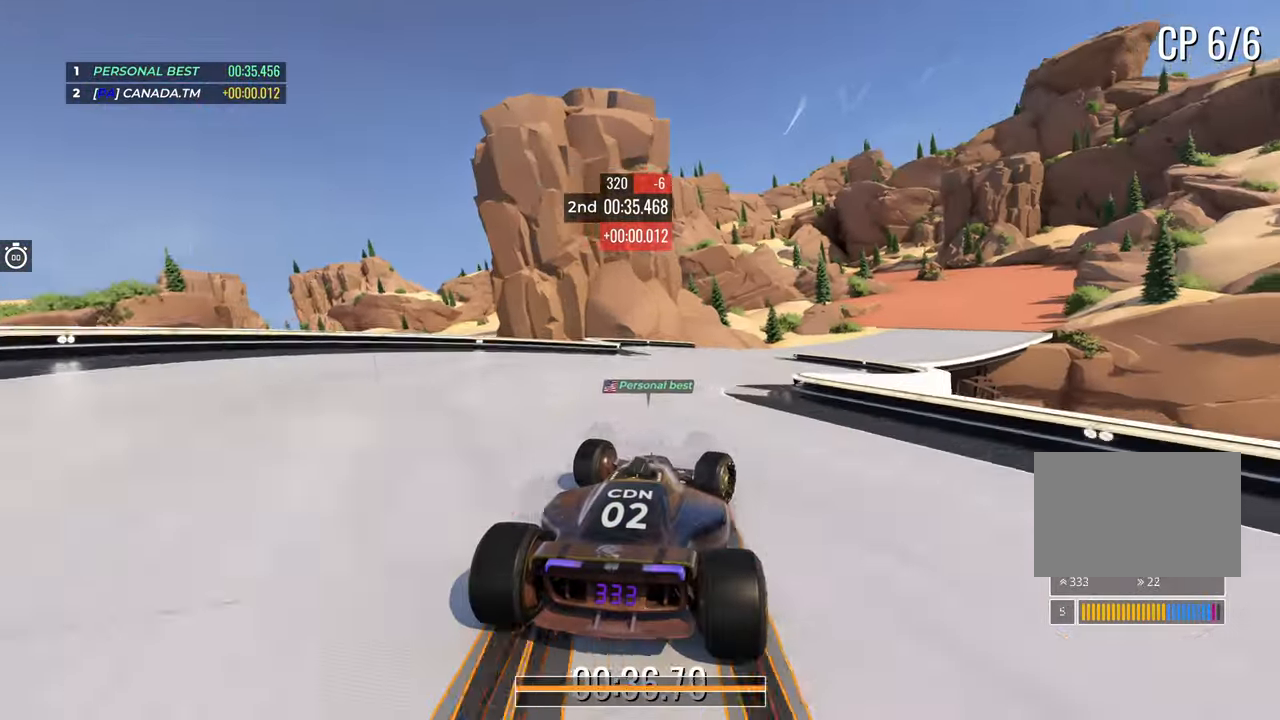
{"keys": ["up"], "events": [[133, "right", "up"], [333, "right", "down"], [450, "right", "up"]]}
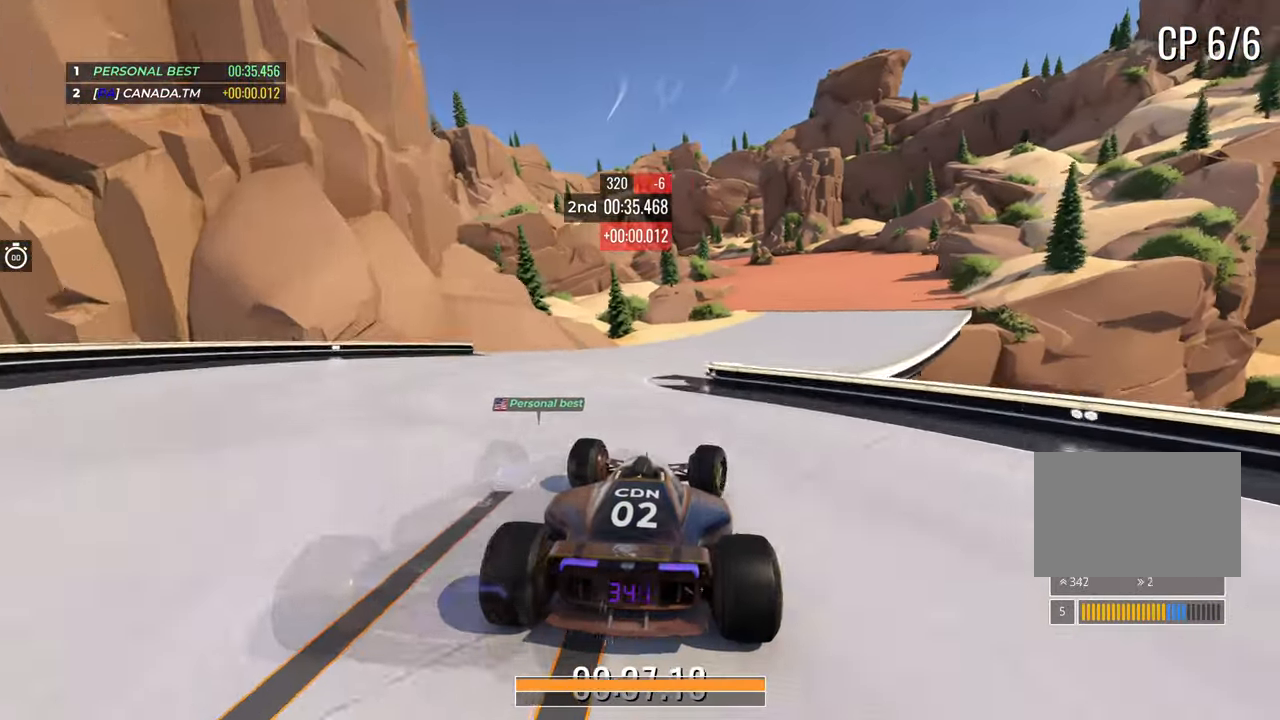
{"keys": ["left", "up"], "events": [[33, "right", "down"], [400, "right", "up"], [500, "left", "down"]]}
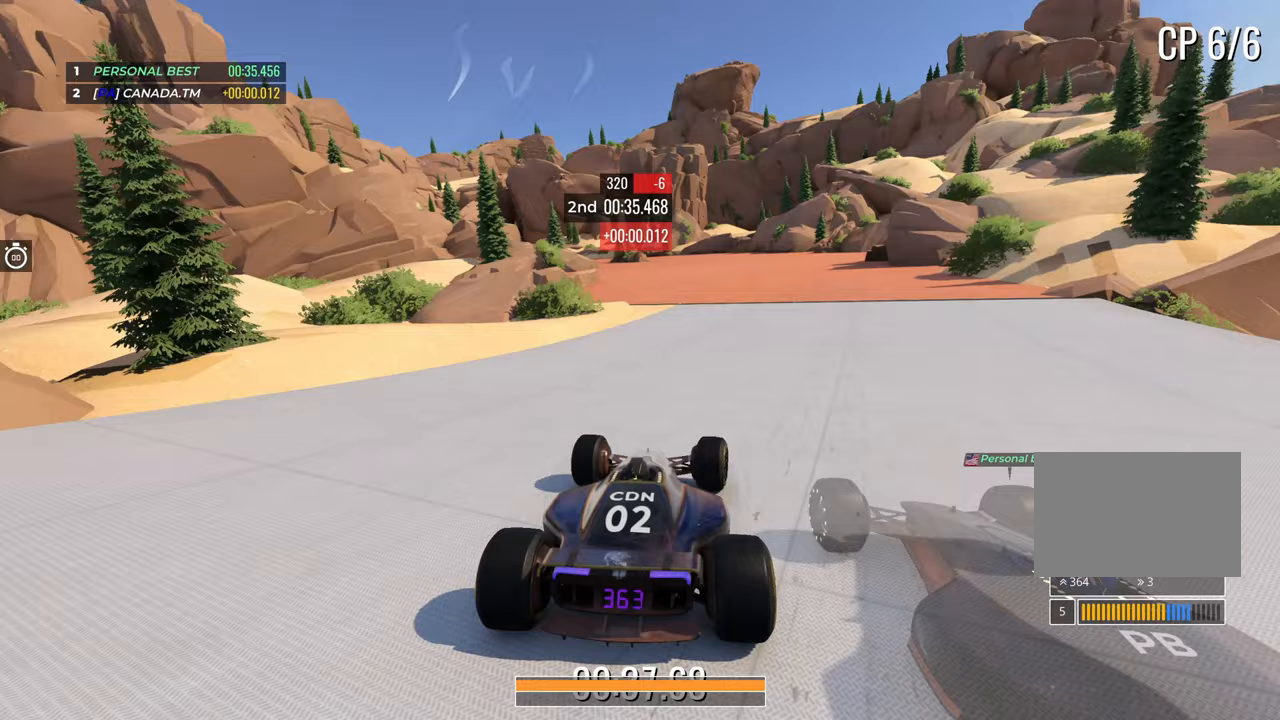
{"keys": ["left", "up"], "events": [[83, "left", "up"], [167, "left", "down"]]}
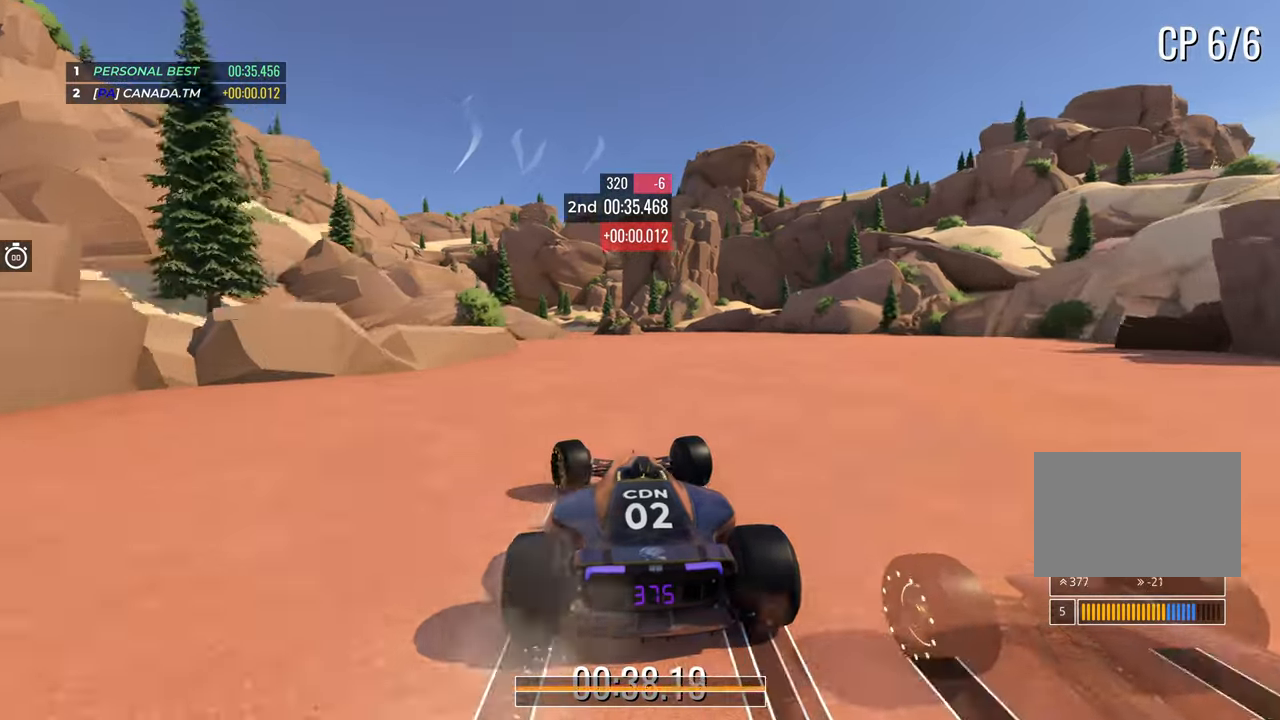
{"keys": ["up"], "events": [[67, "left", "up"]]}
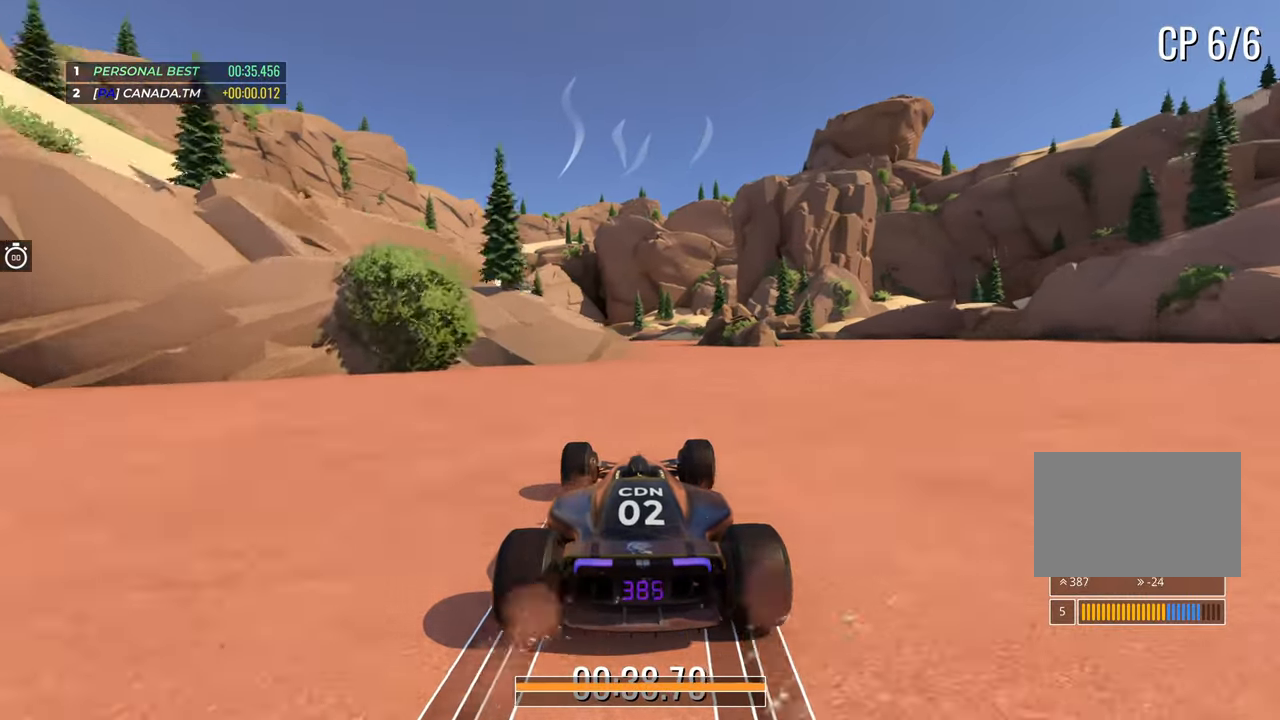
{"keys": ["up"], "events": [[117, "left", "down"], [450, "left", "up"]]}
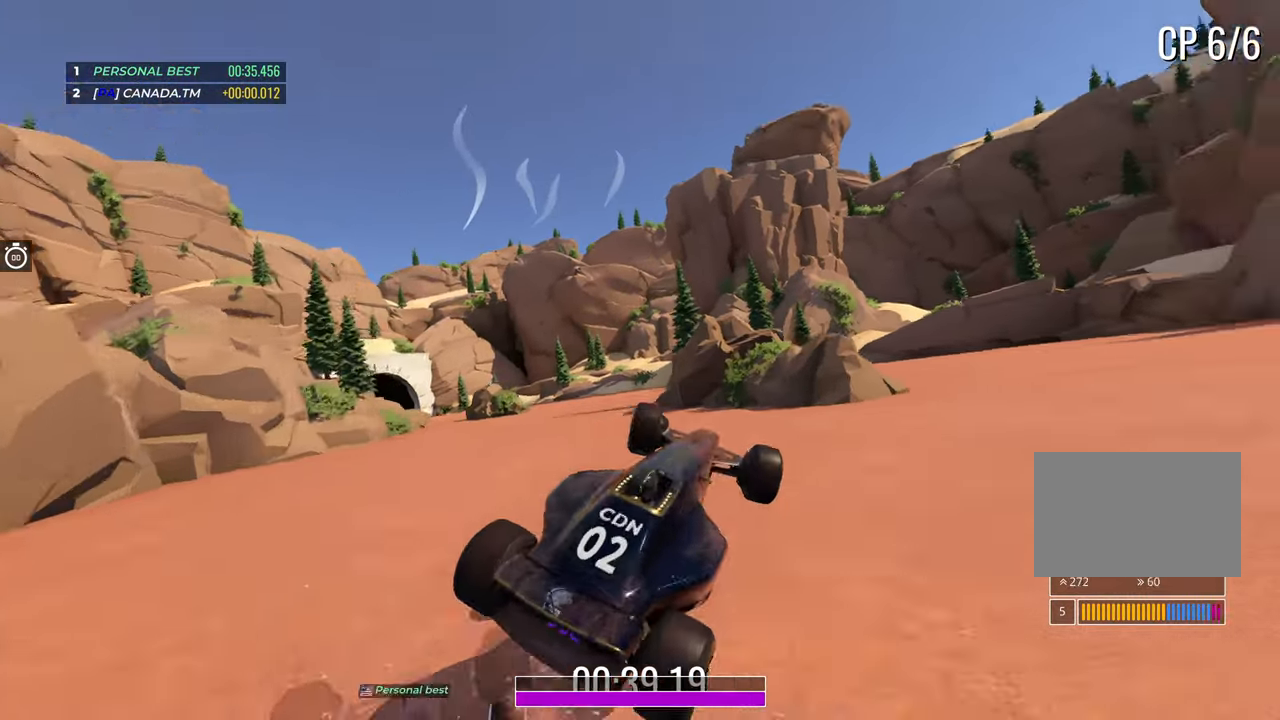
{"keys": [], "events": [[17, "up", "up"]]}
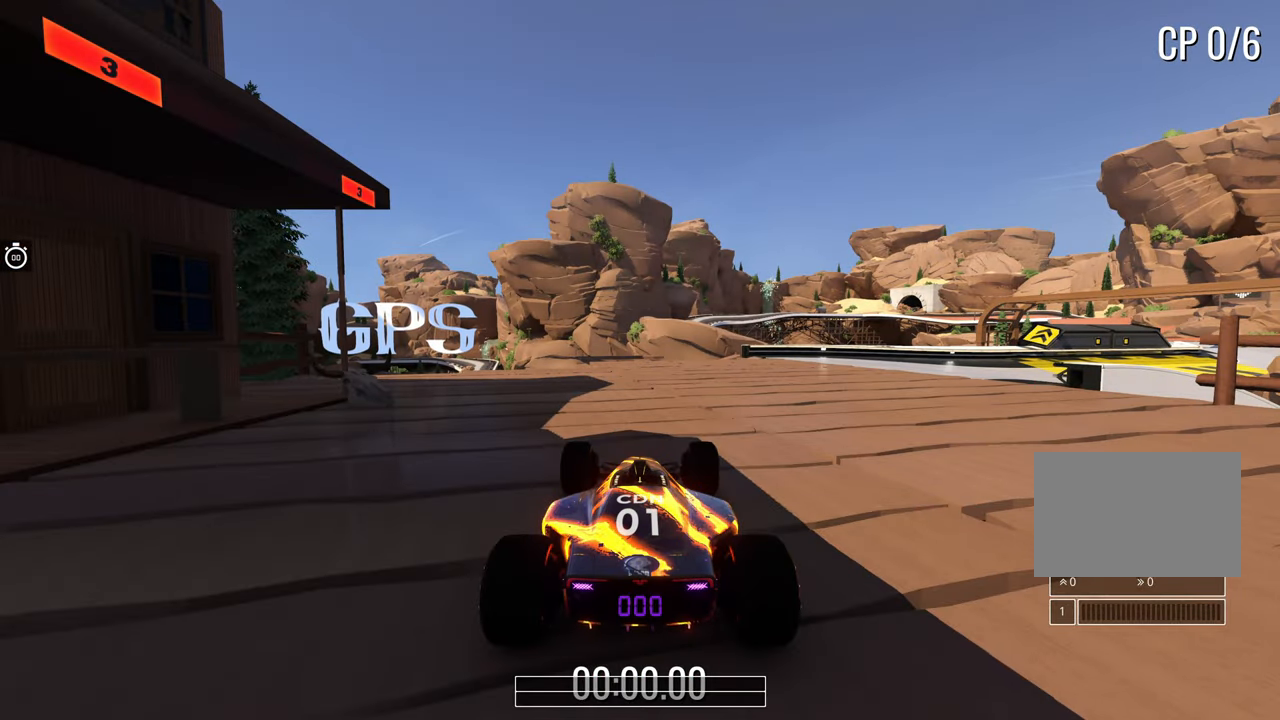
{"keys": [], "events": []}